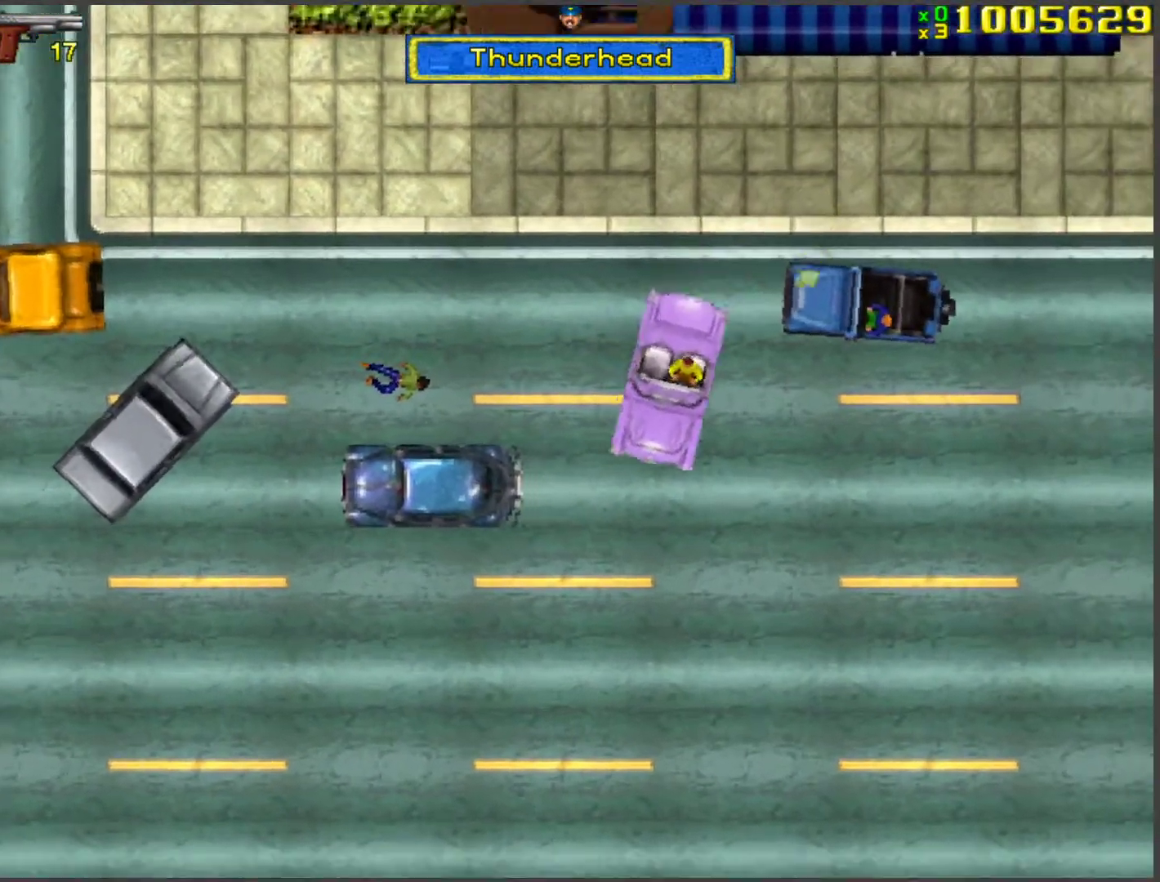
Gameplay with keyboard; each line is a JSON object with the keys held at the frame after it. "events" lists presses ("down") and releases ("up") of "a", "ctrl", "d", "f", "return", "s", "space", "tab", "w", "x" and "z" between this image and that frame as [ms after this image, input, new state], when the widget could be followed in between. No other keys are recorded. Mouse input is not recorded.
{"keys": ["a", "w"], "events": [[33, "space", "down"], [468, "space", "up"]]}
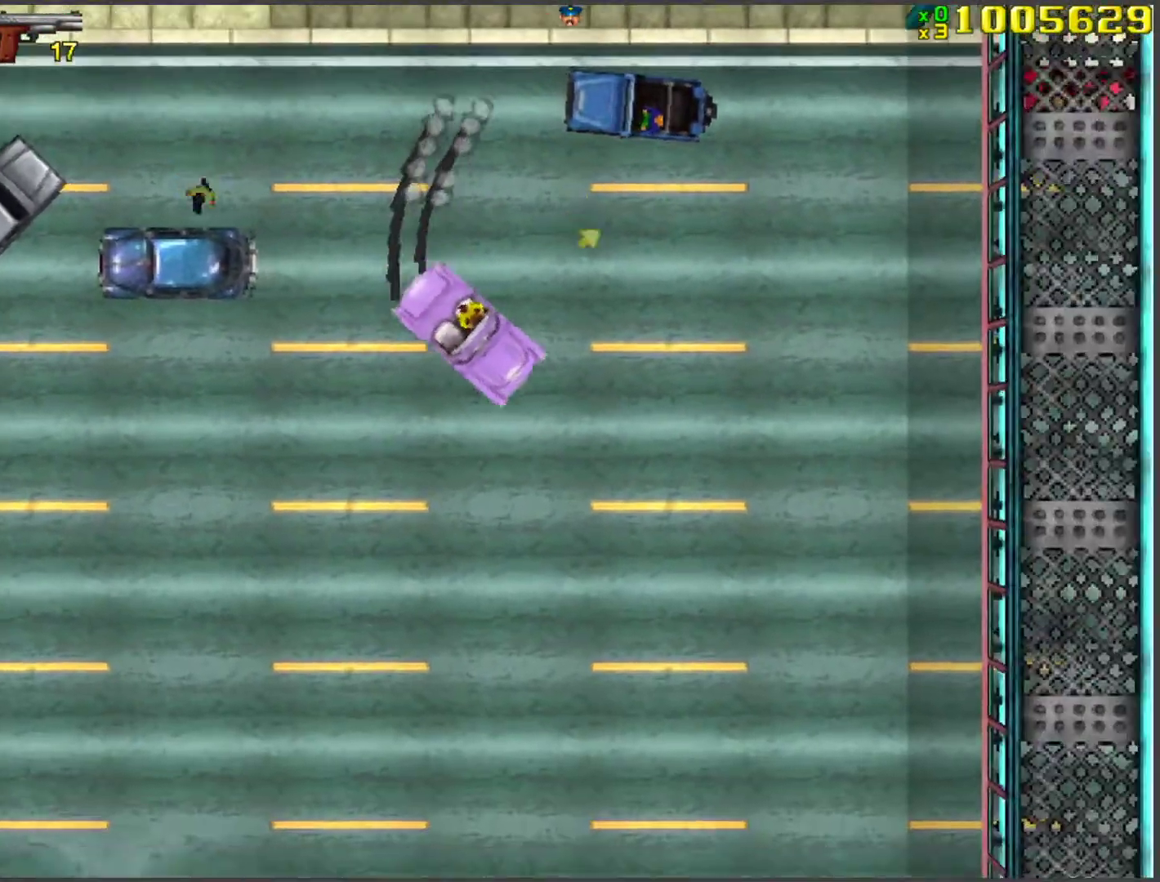
{"keys": ["w"], "events": [[67, "a", "up"], [201, "a", "down"], [385, "a", "up"]]}
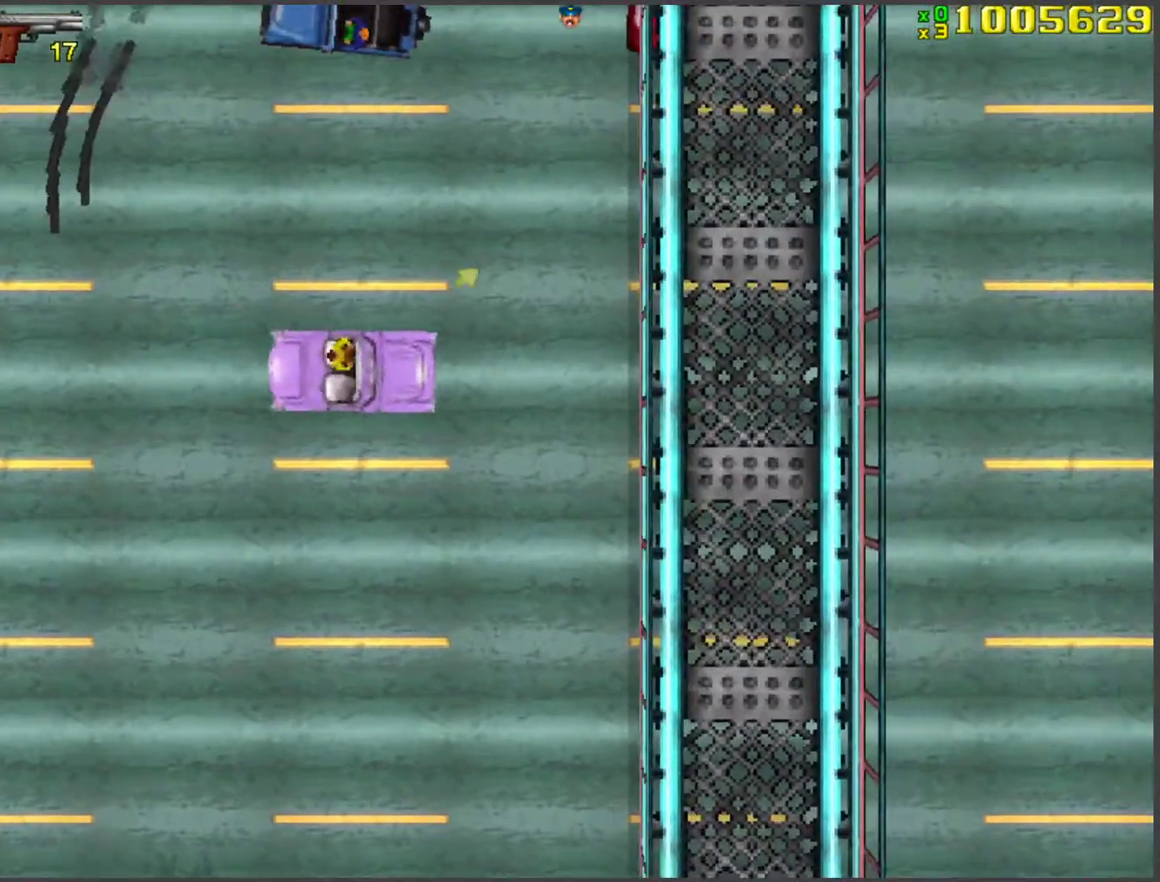
{"keys": ["w"], "events": []}
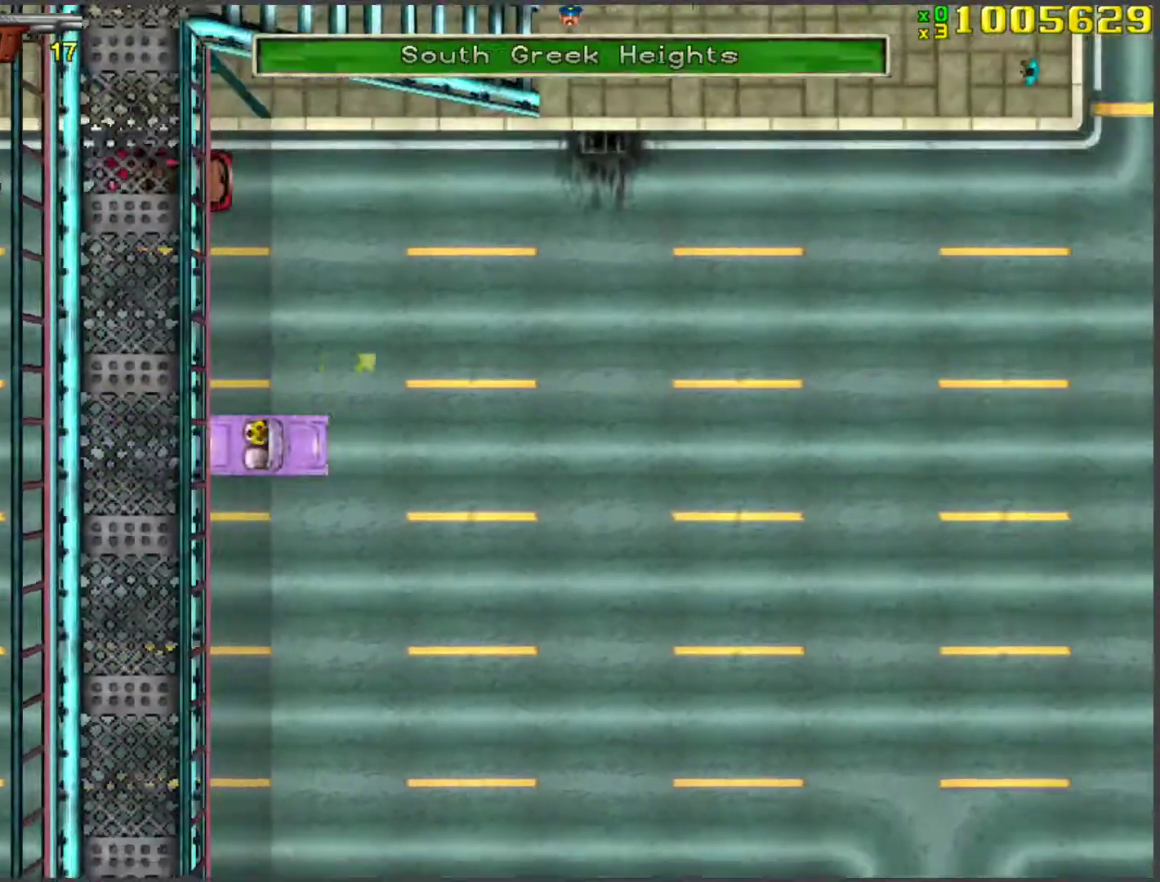
{"keys": ["w"], "events": []}
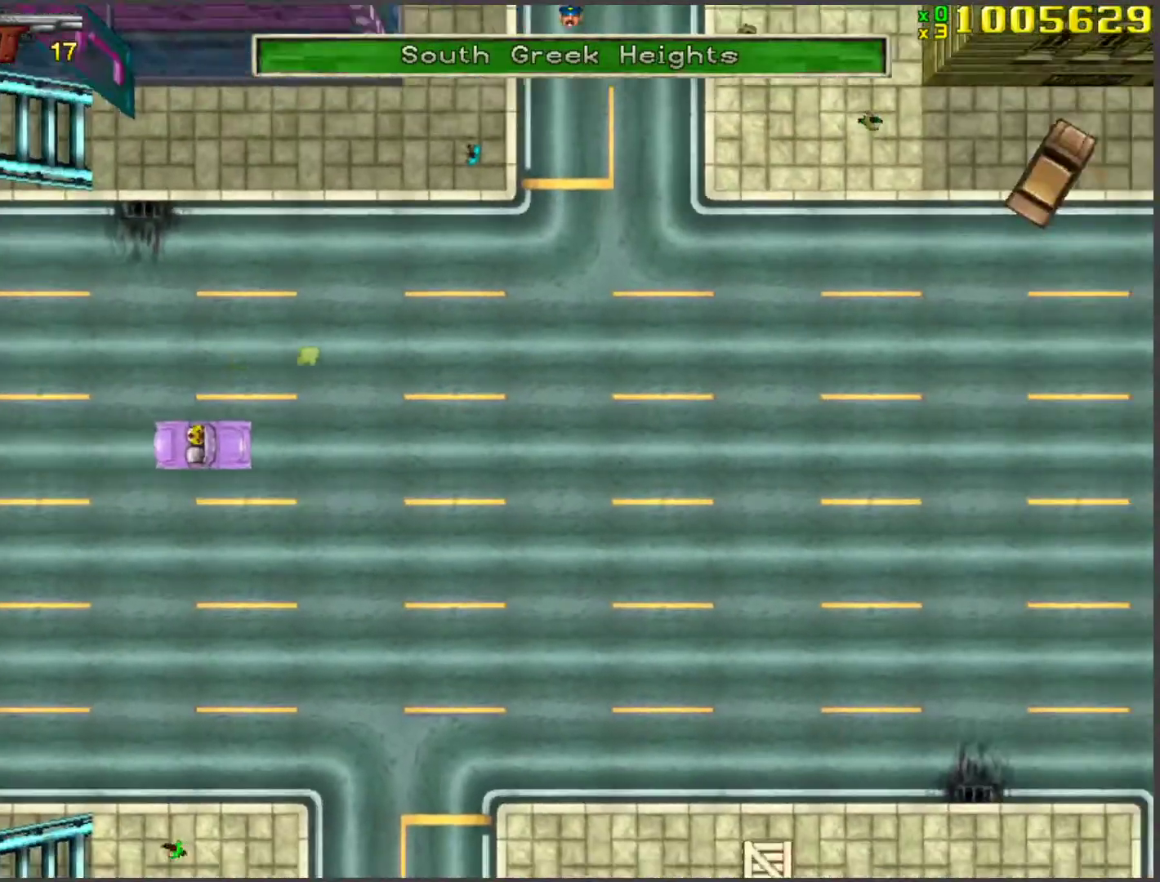
{"keys": ["w"], "events": []}
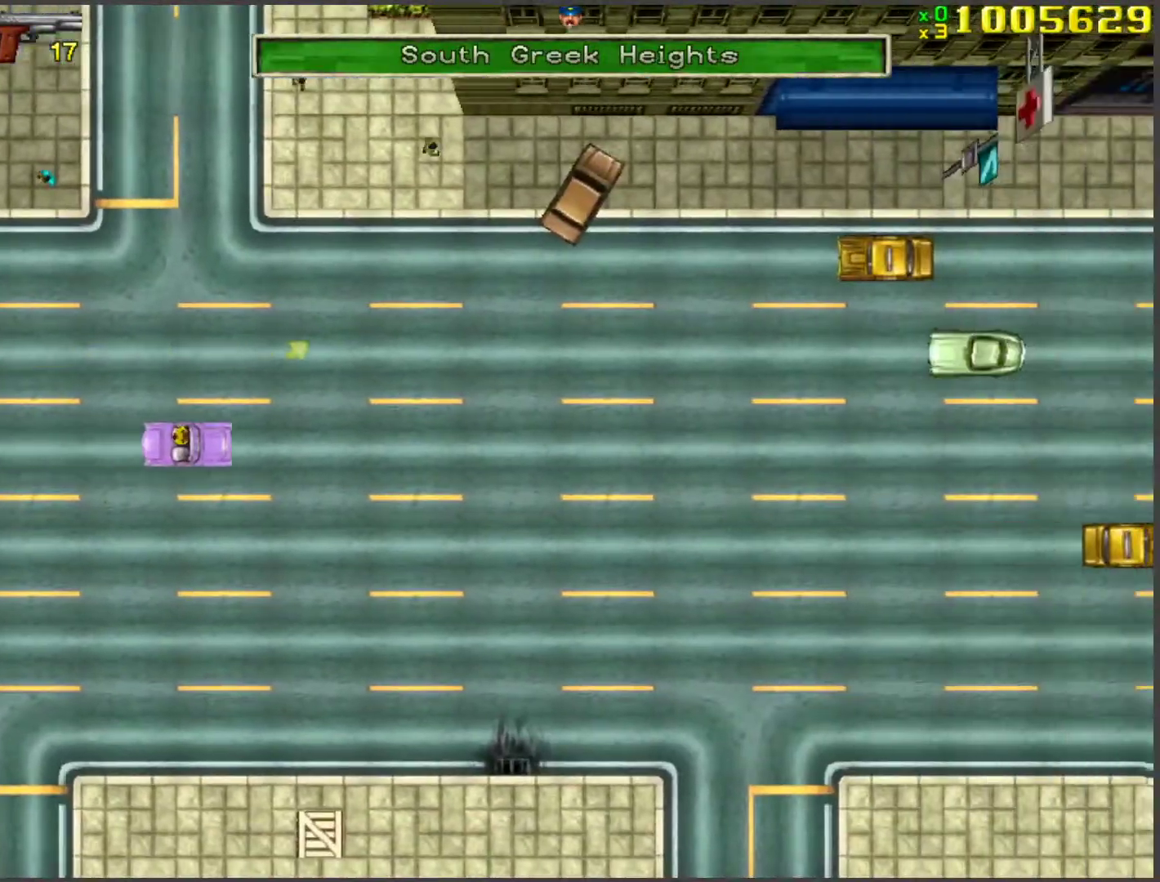
{"keys": ["w"], "events": []}
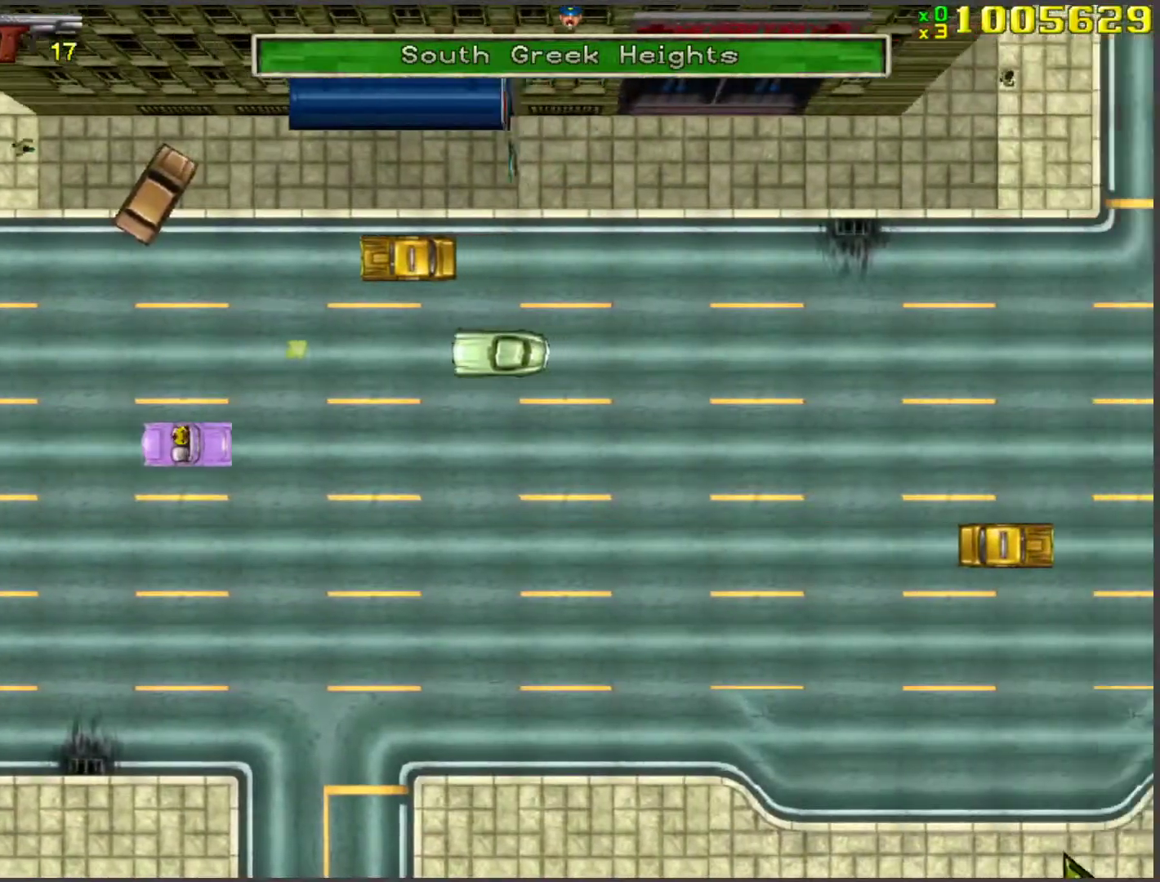
{"keys": ["w"], "events": []}
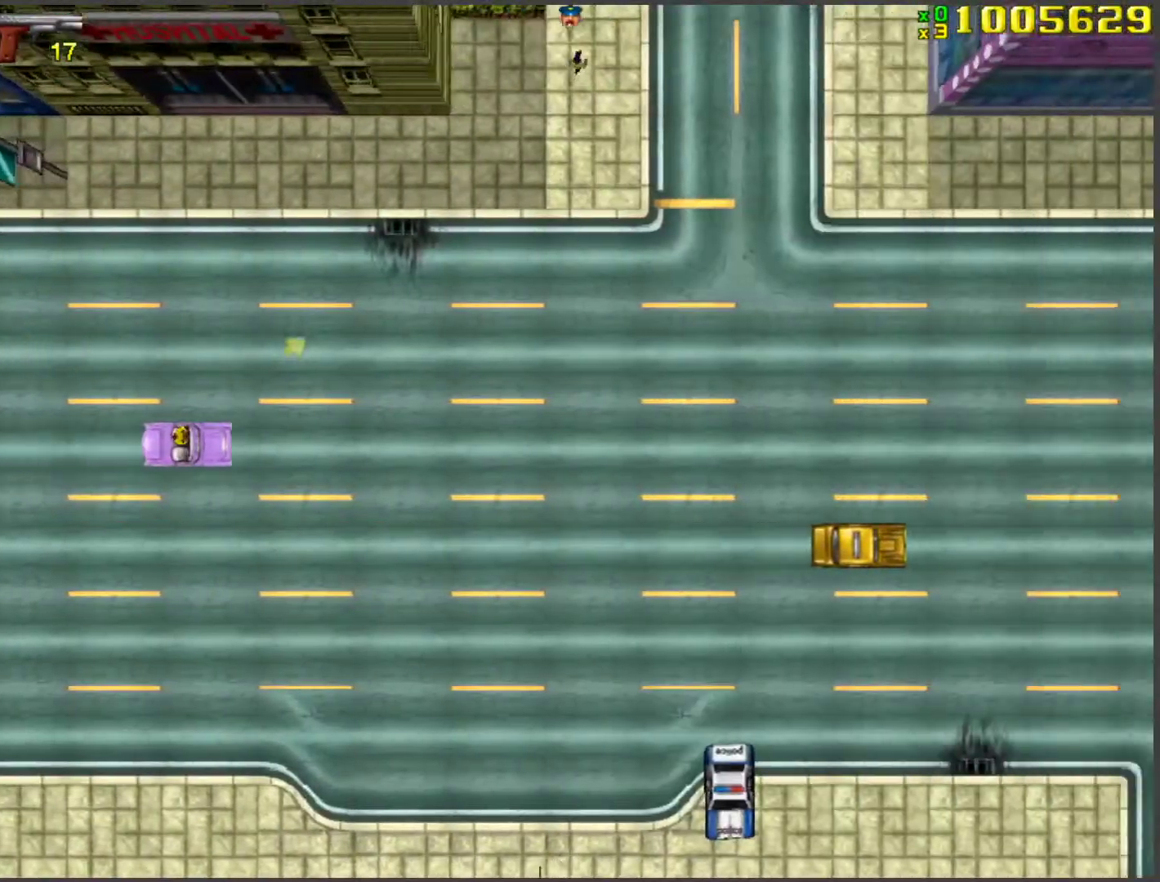
{"keys": ["w"], "events": []}
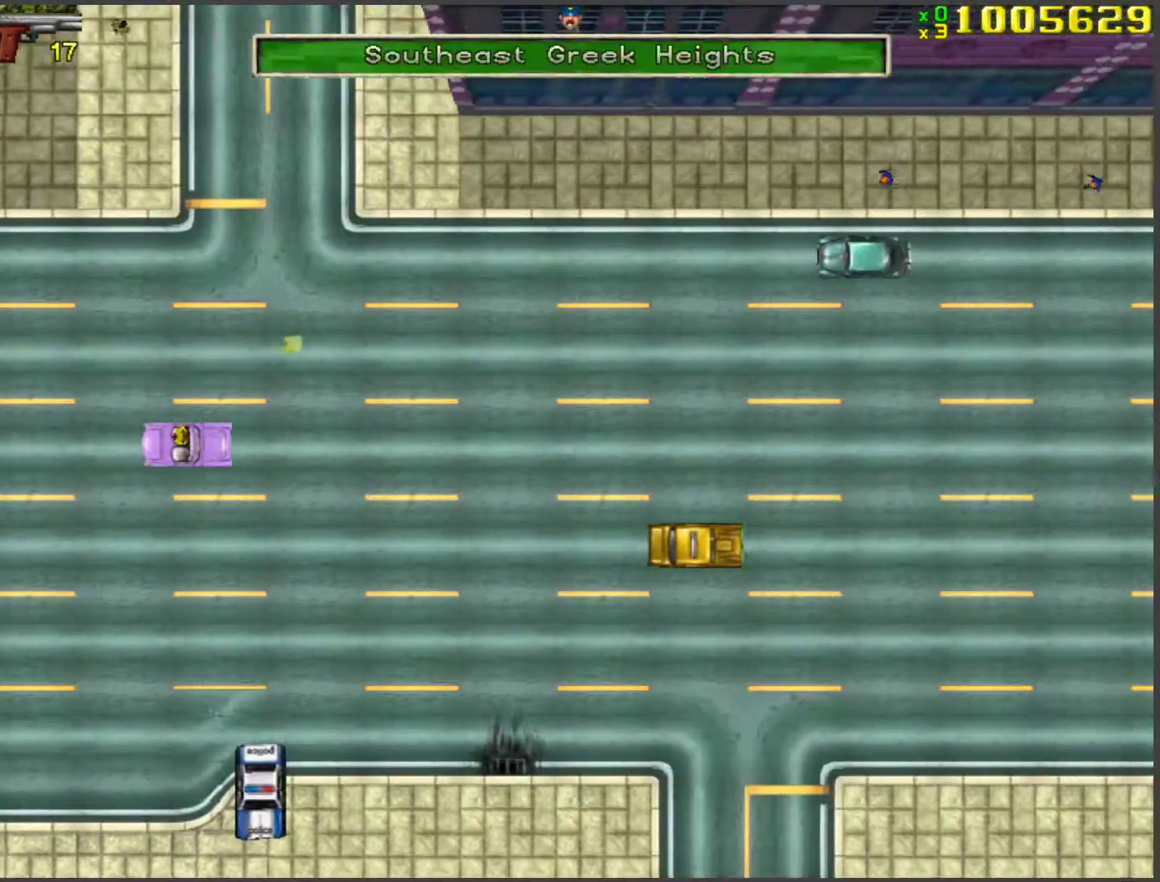
{"keys": ["w"], "events": []}
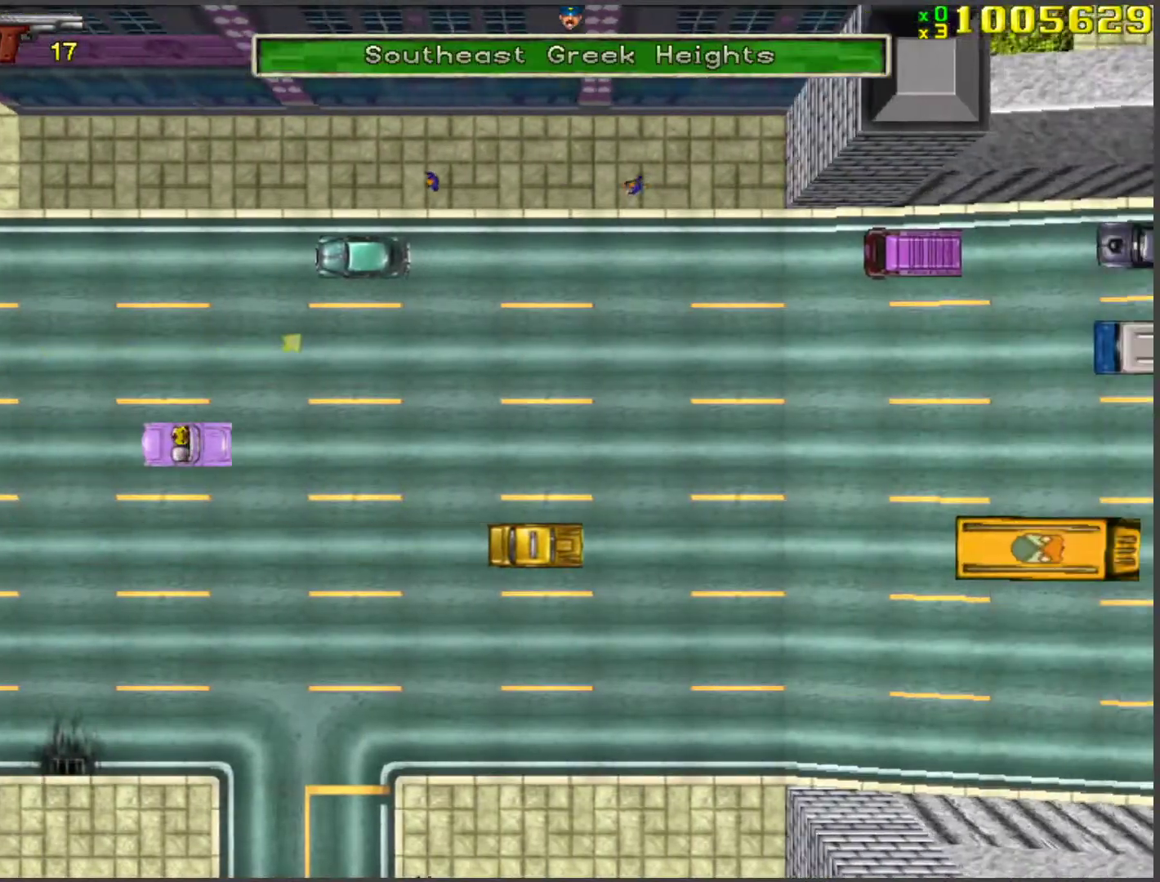
{"keys": ["w"], "events": []}
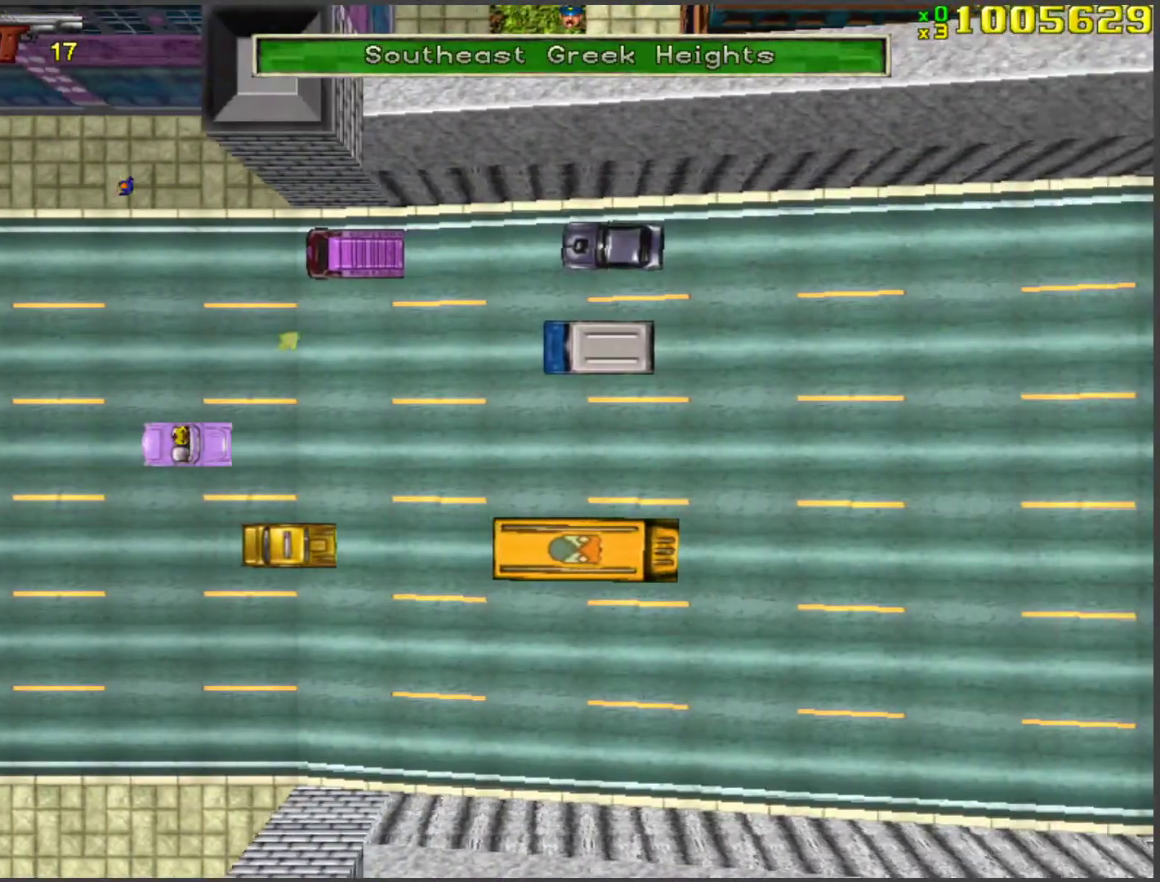
{"keys": ["w"], "events": []}
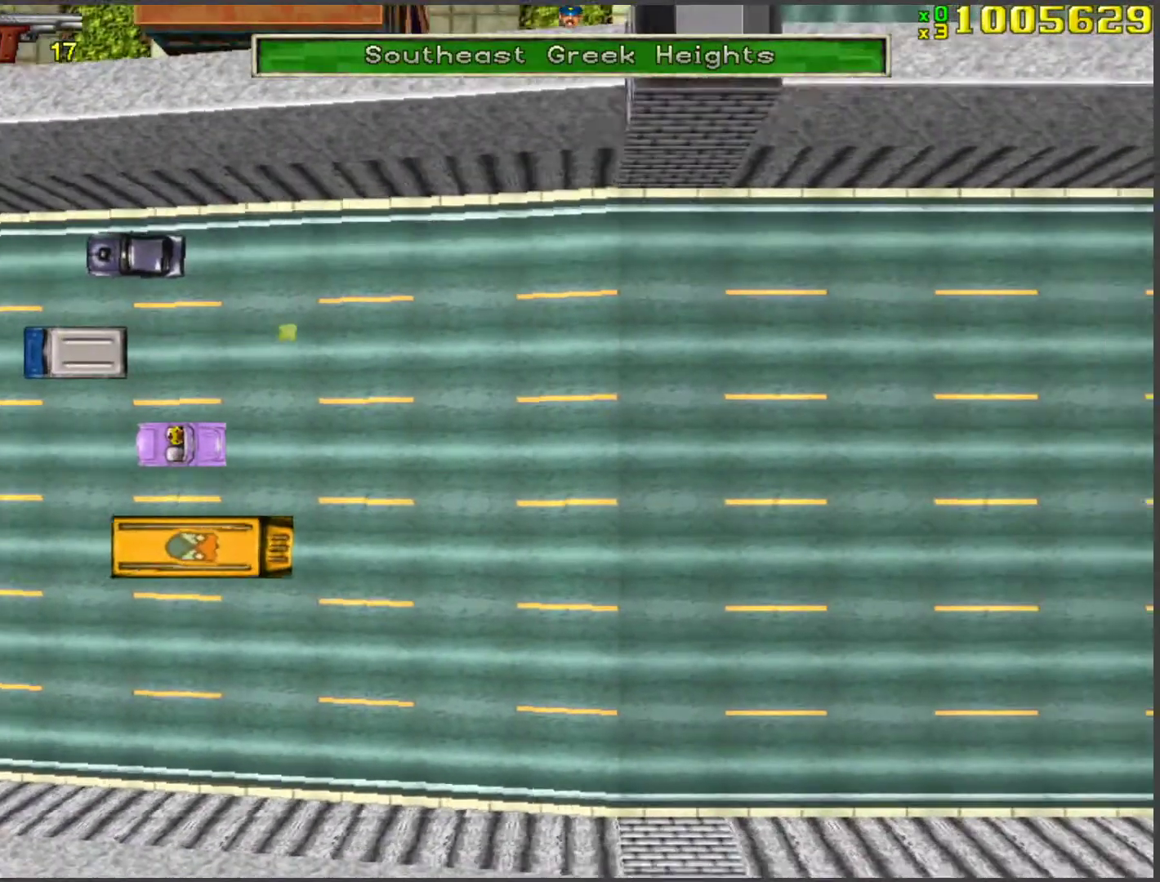
{"keys": ["w"], "events": []}
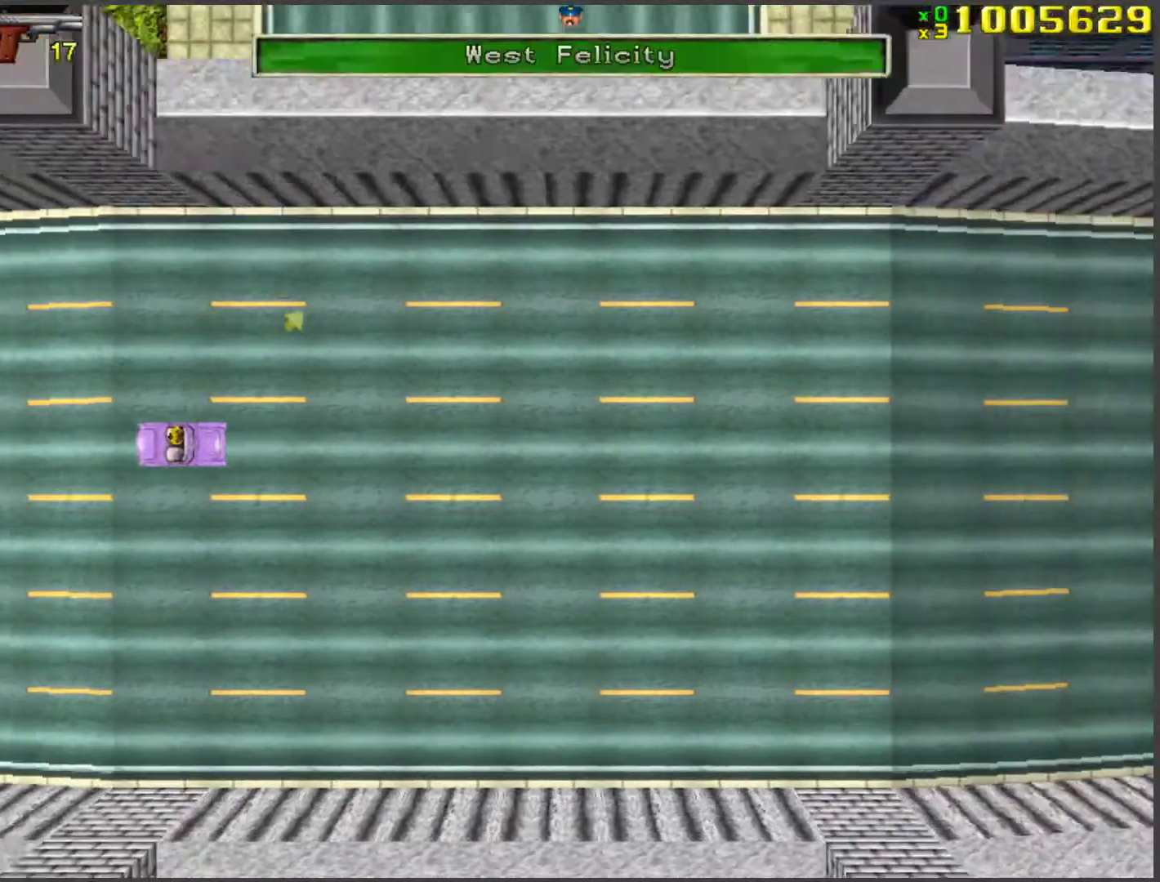
{"keys": ["w"], "events": []}
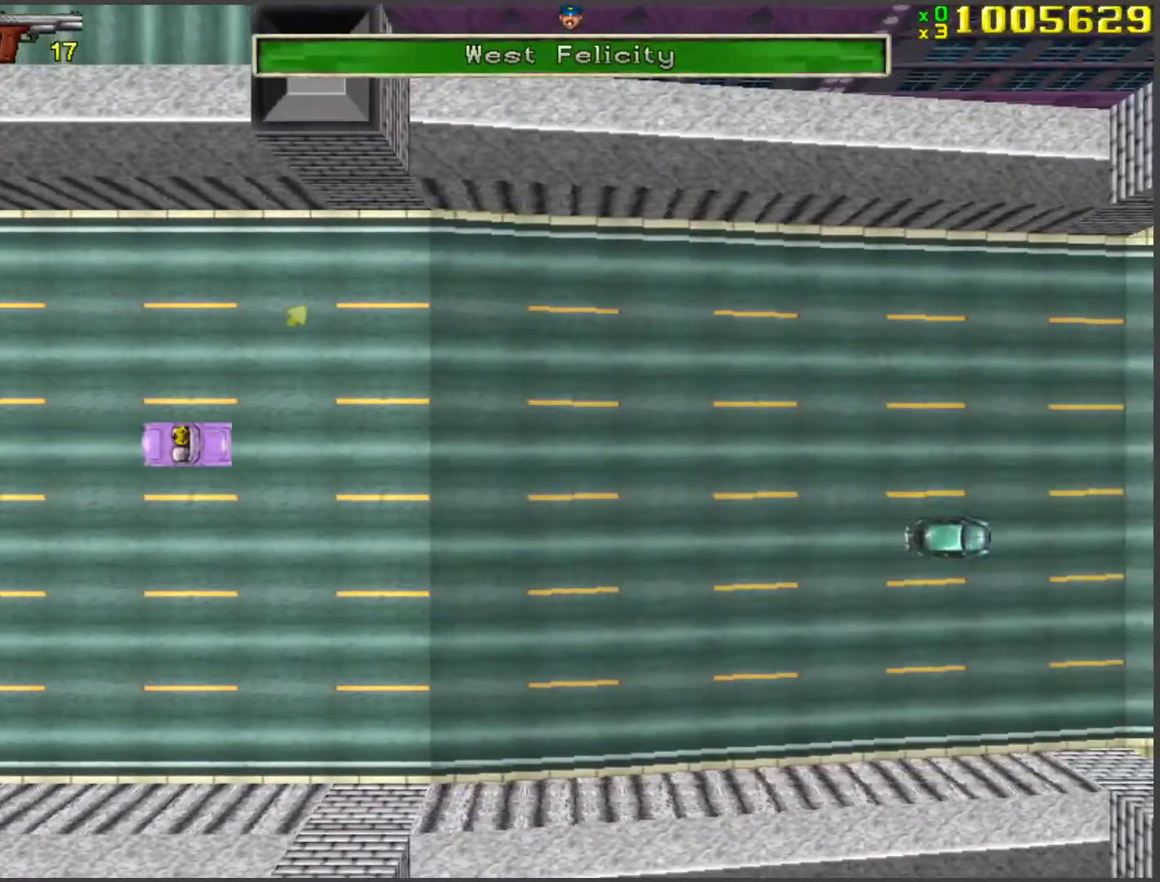
{"keys": ["w"], "events": []}
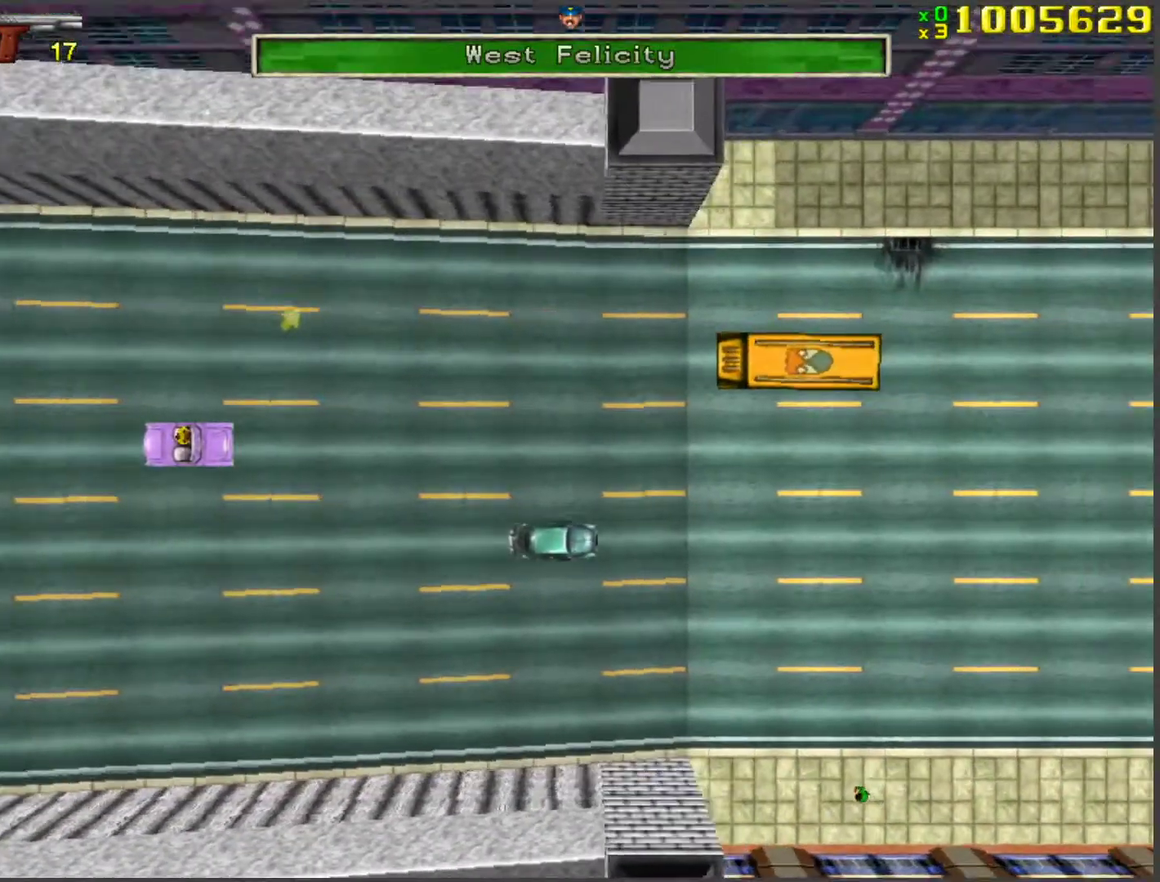
{"keys": ["w"], "events": []}
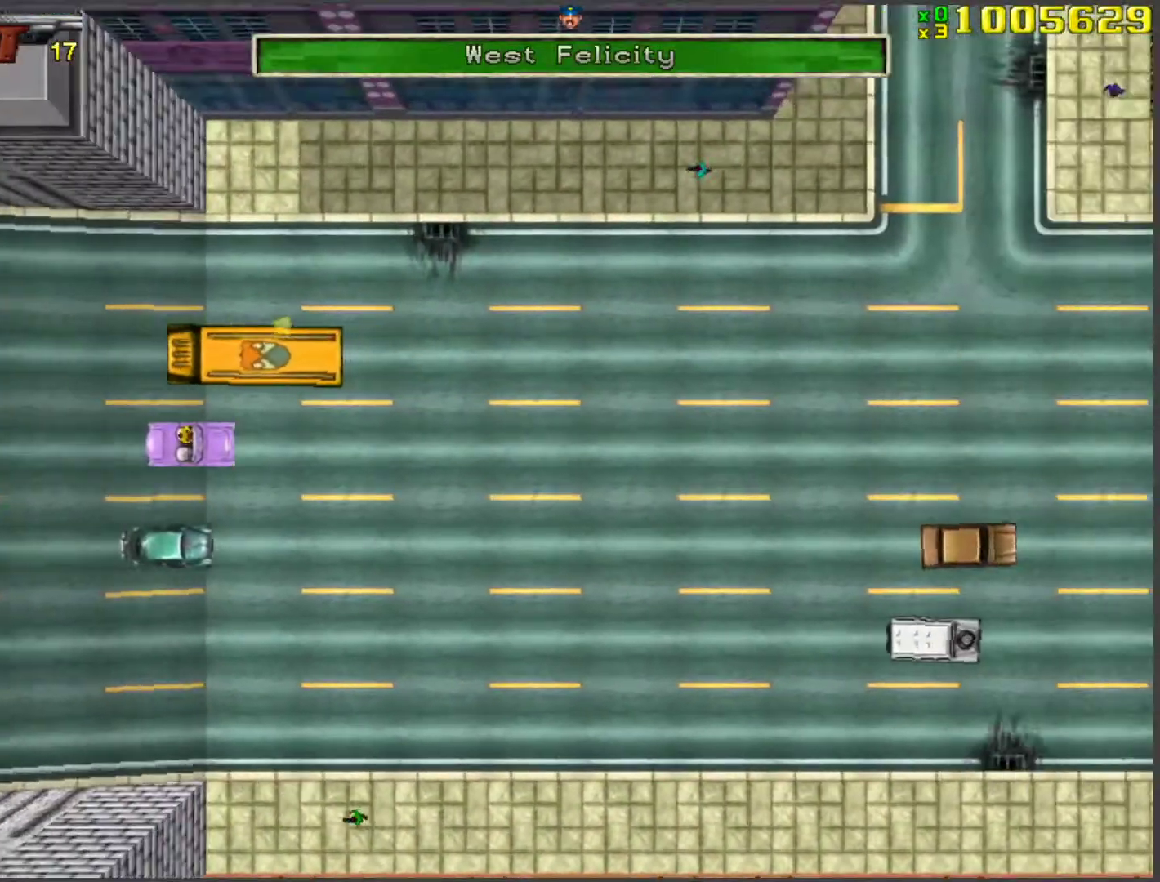
{"keys": ["w"], "events": []}
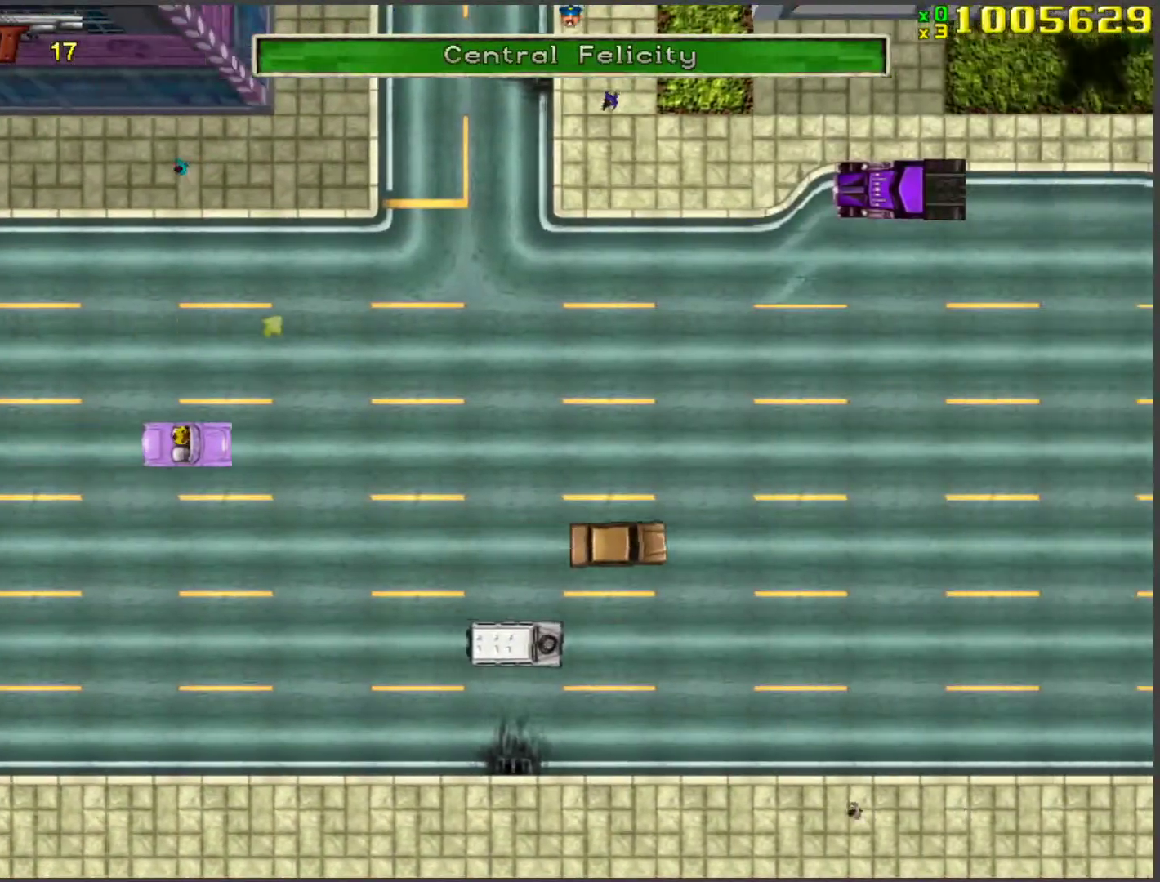
{"keys": ["w"], "events": []}
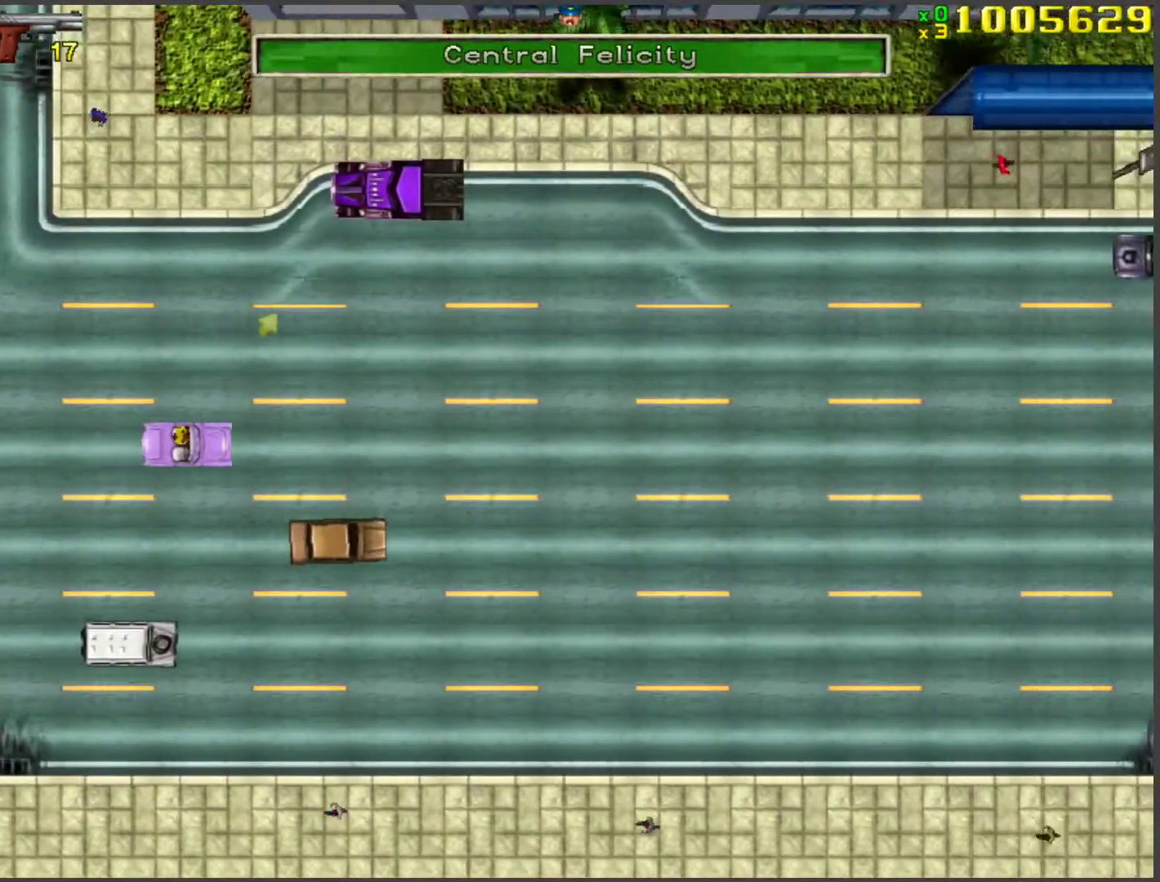
{"keys": ["w"], "events": []}
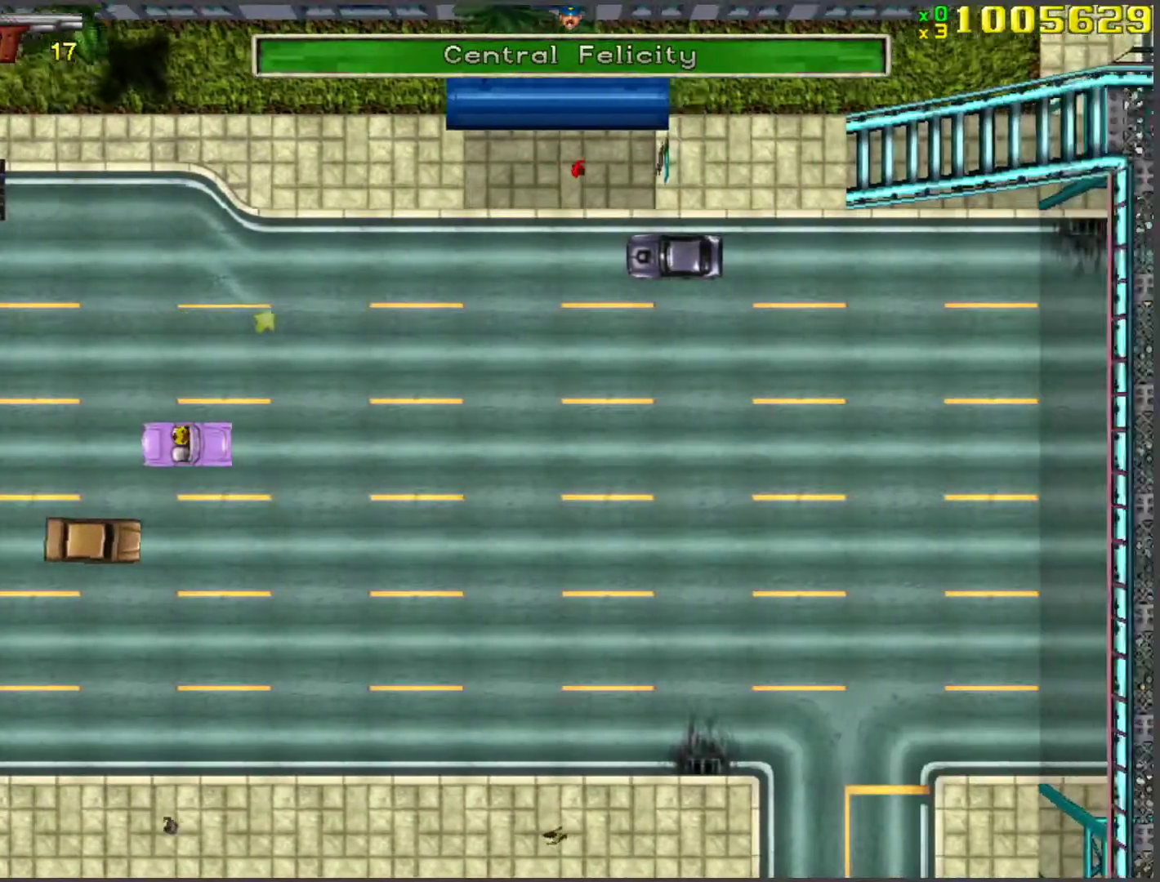
{"keys": ["w"], "events": []}
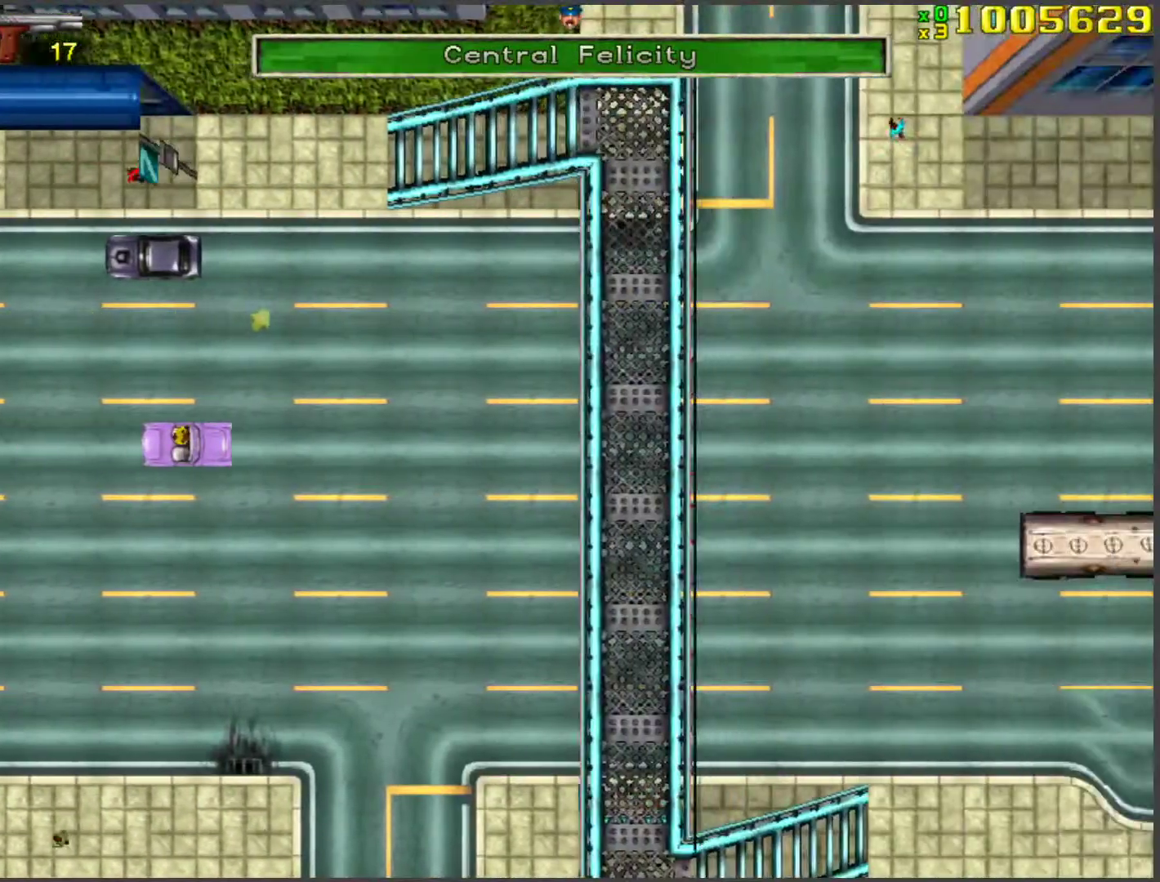
{"keys": ["w"], "events": []}
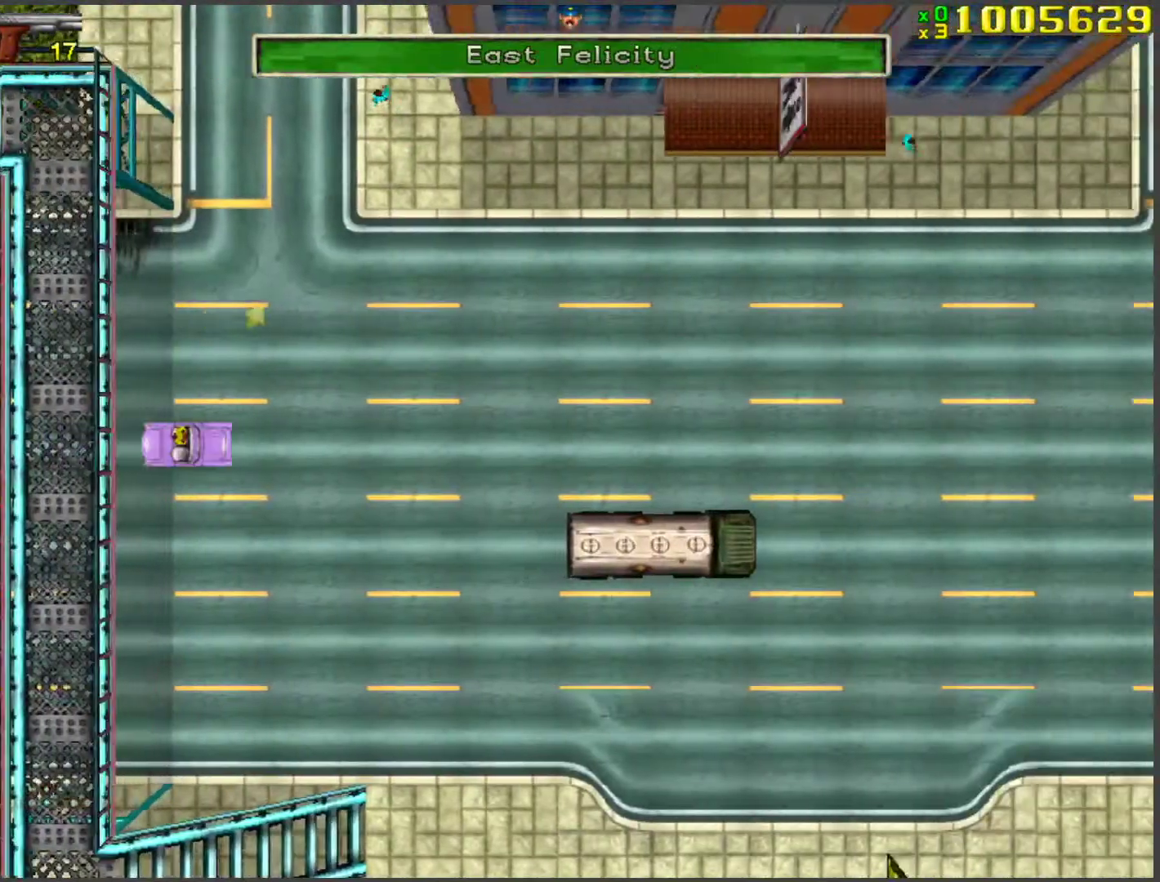
{"keys": ["w"], "events": []}
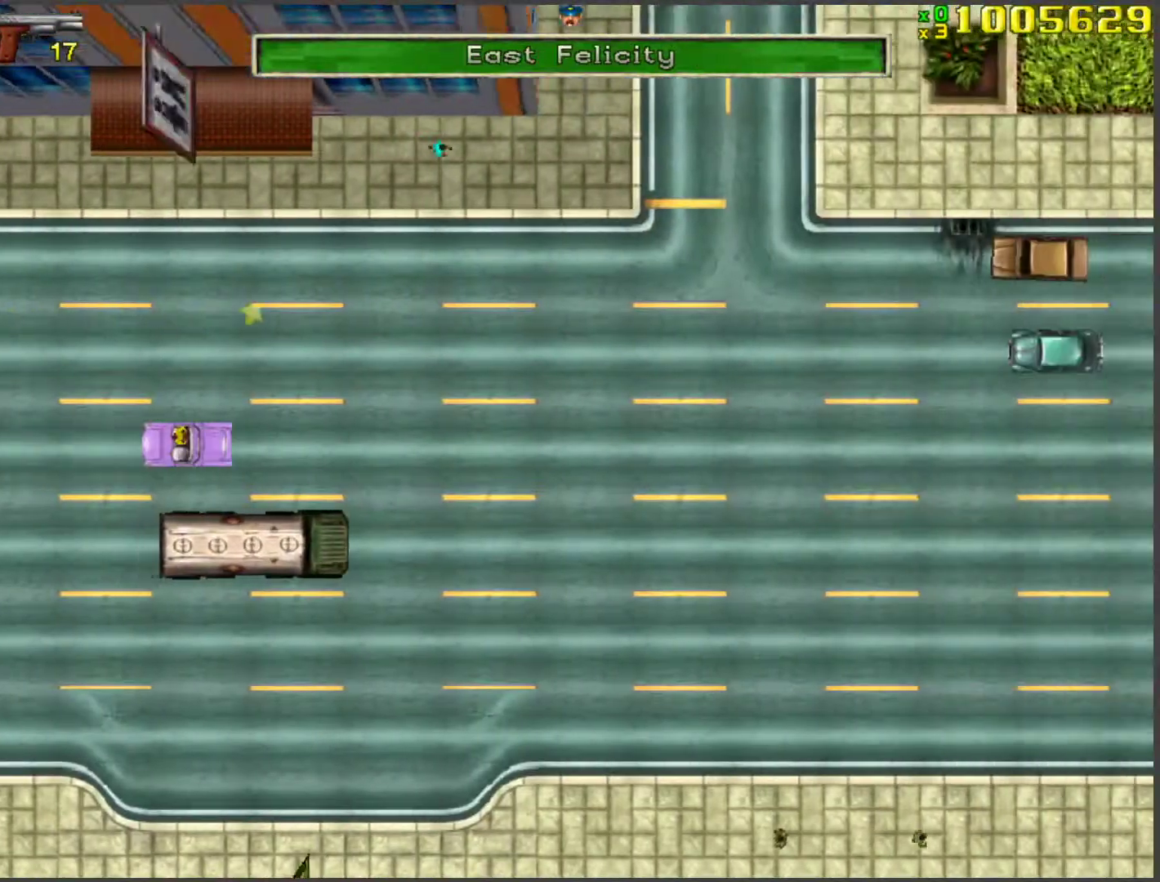
{"keys": ["w"], "events": []}
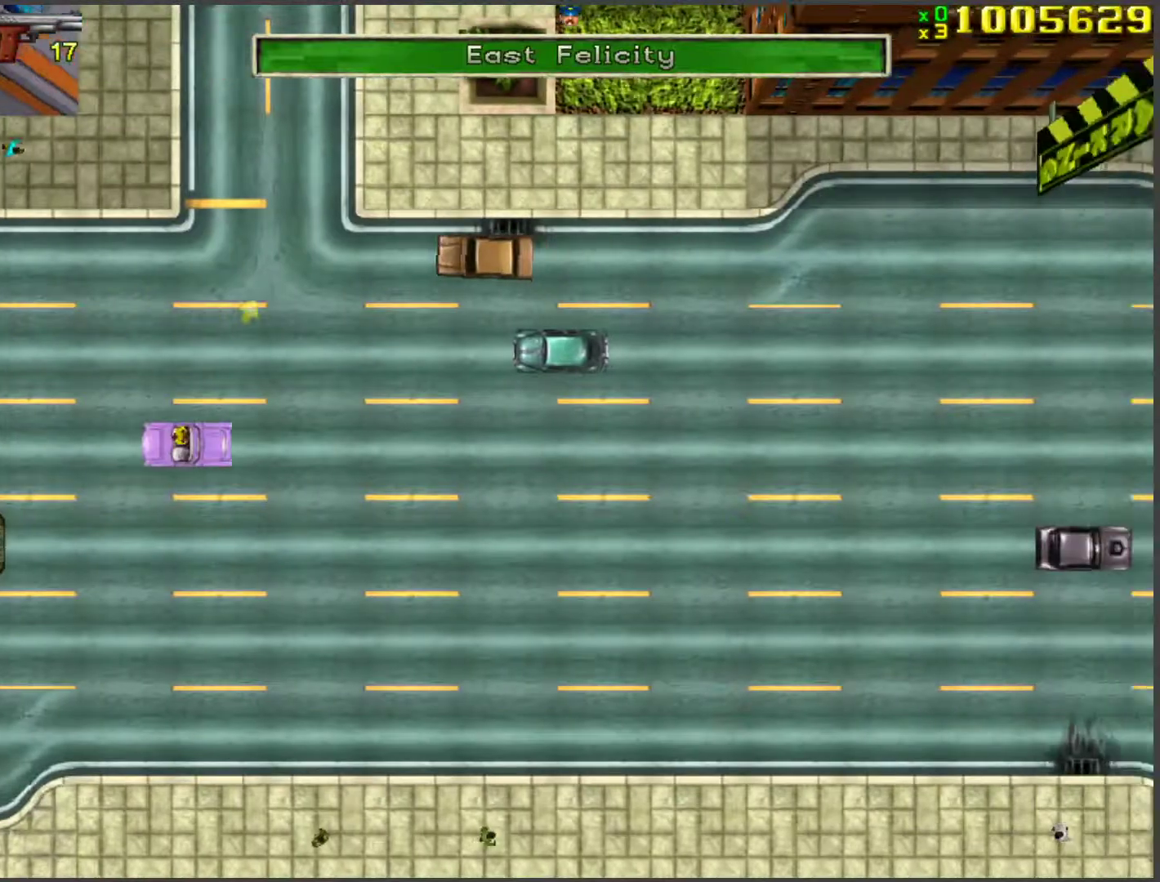
{"keys": ["w"], "events": []}
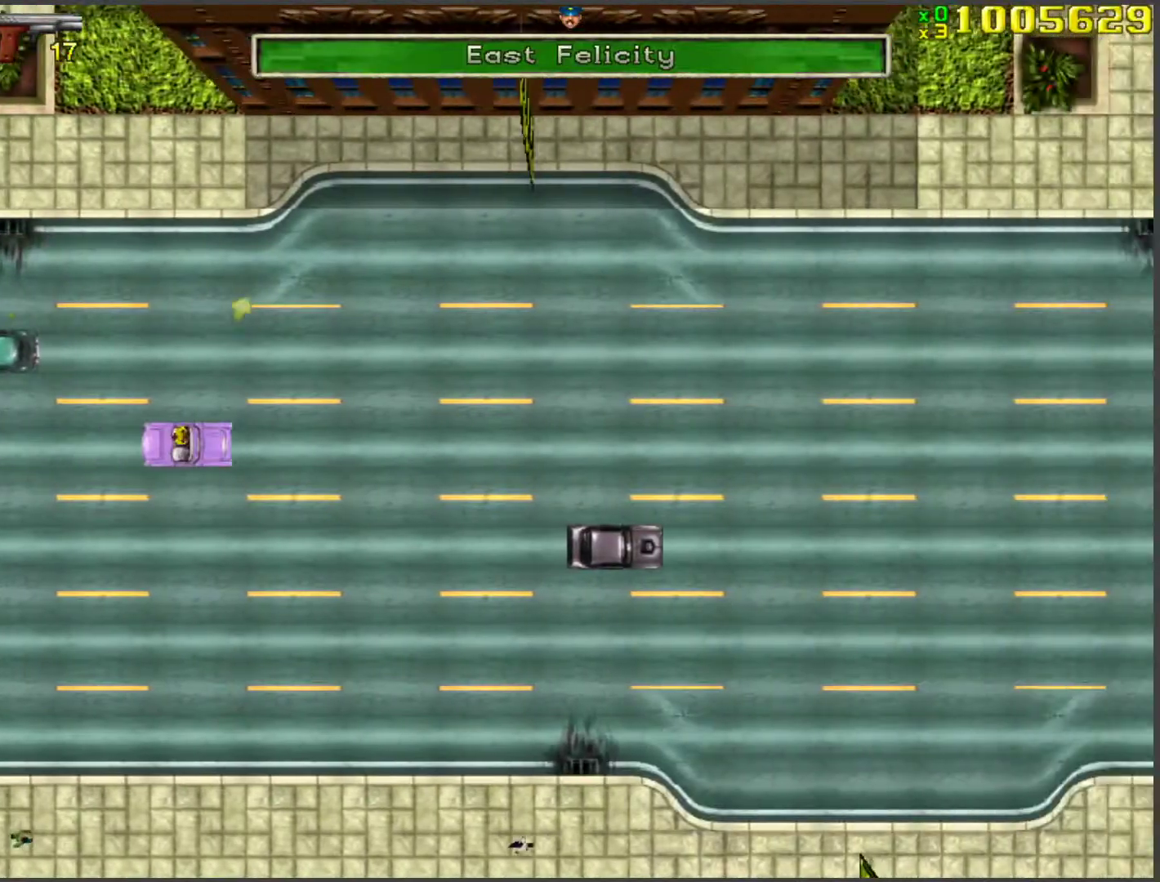
{"keys": ["w"], "events": []}
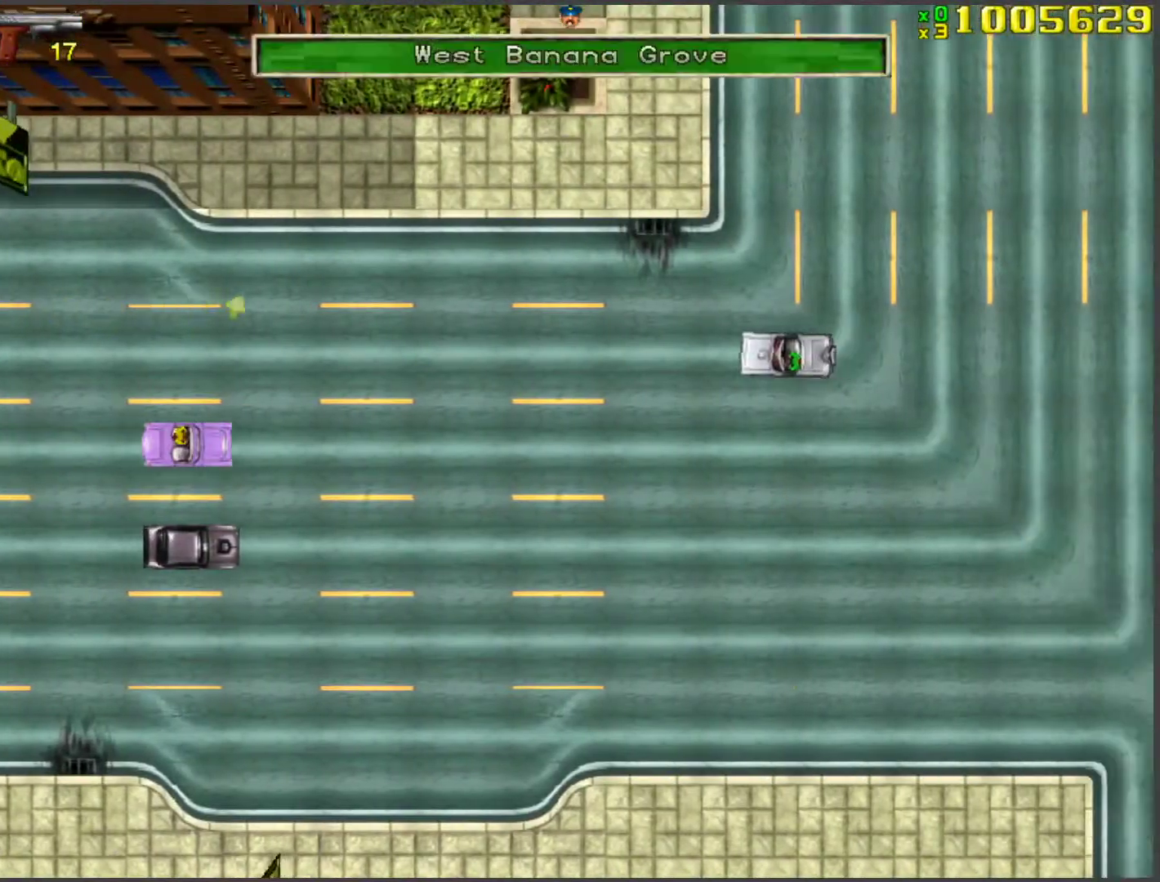
{"keys": ["w"], "events": [[117, "a", "down"], [301, "a", "up"]]}
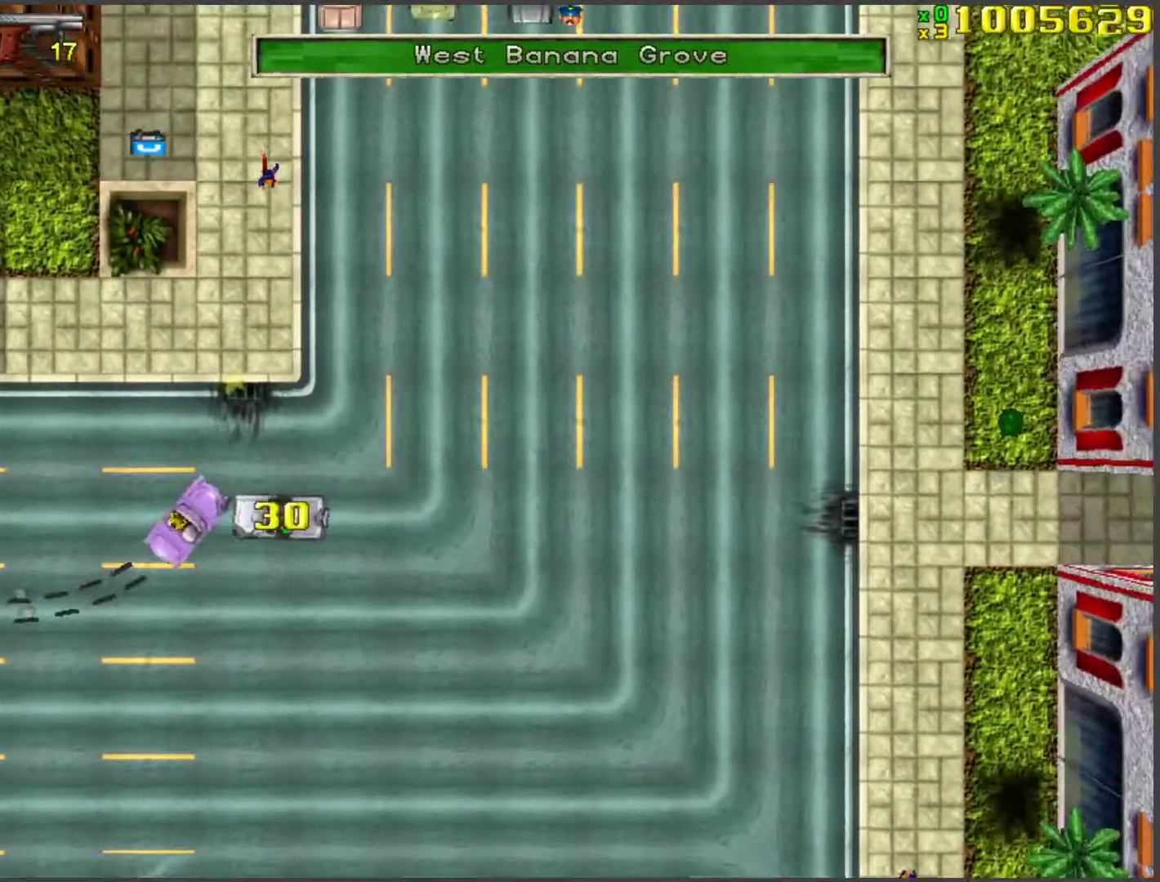
{"keys": ["d", "w"], "events": [[468, "d", "down"]]}
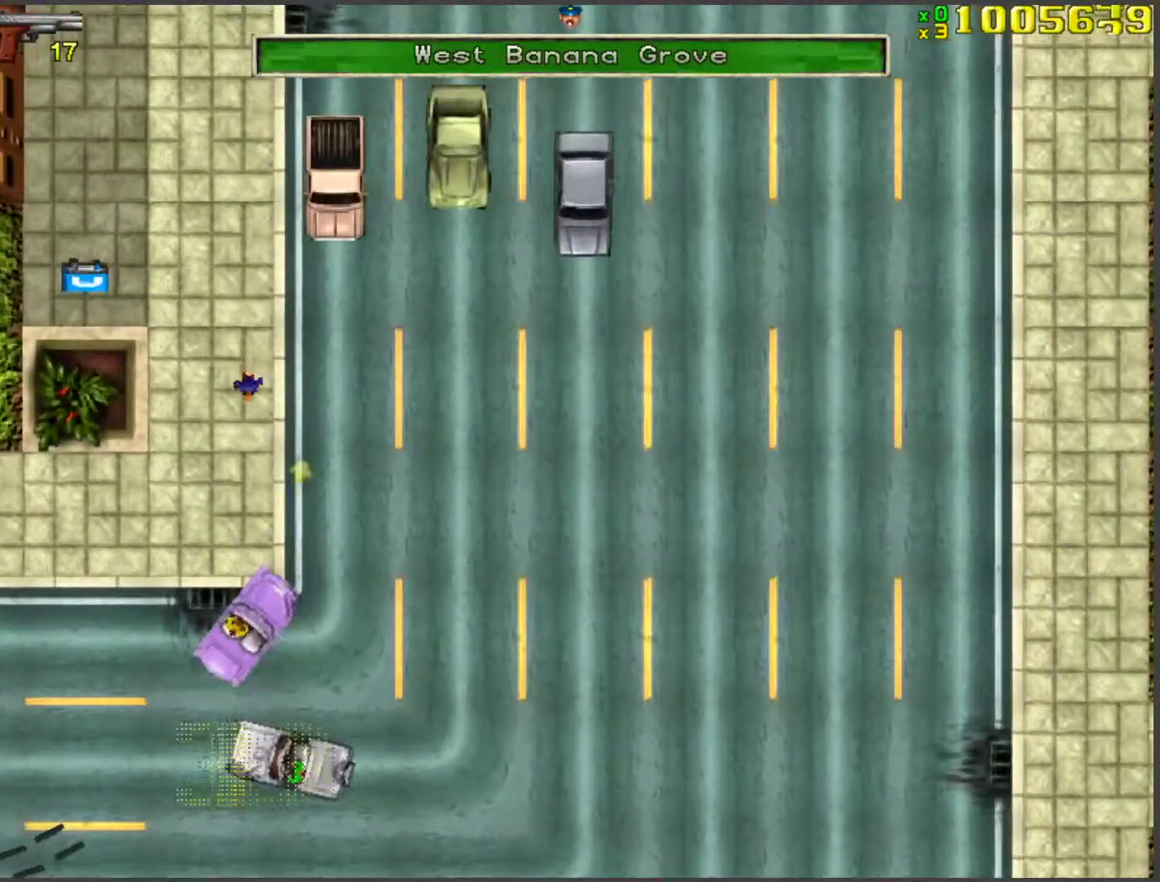
{"keys": ["a", "w"], "events": [[184, "d", "up"], [351, "d", "down"], [435, "d", "up"], [485, "a", "down"]]}
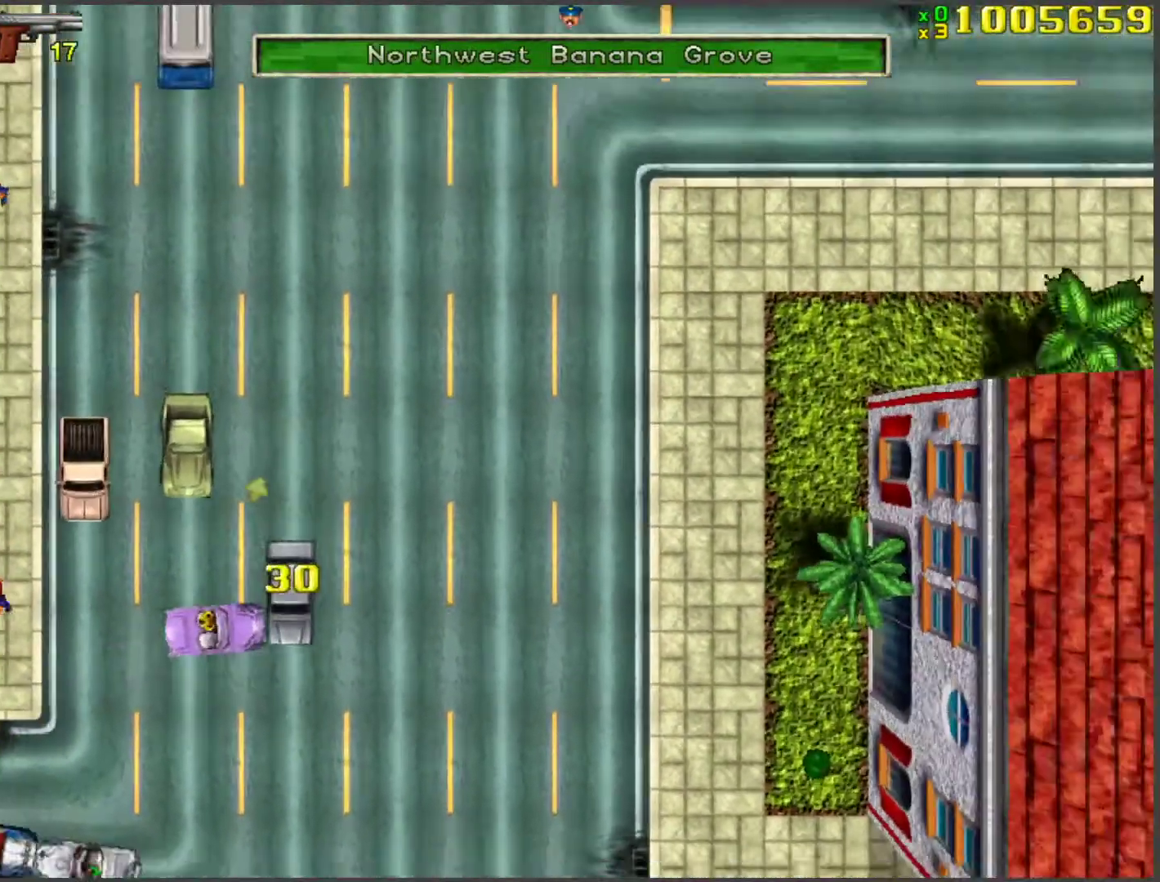
{"keys": ["a", "w"], "events": [[50, "a", "up"], [368, "a", "down"]]}
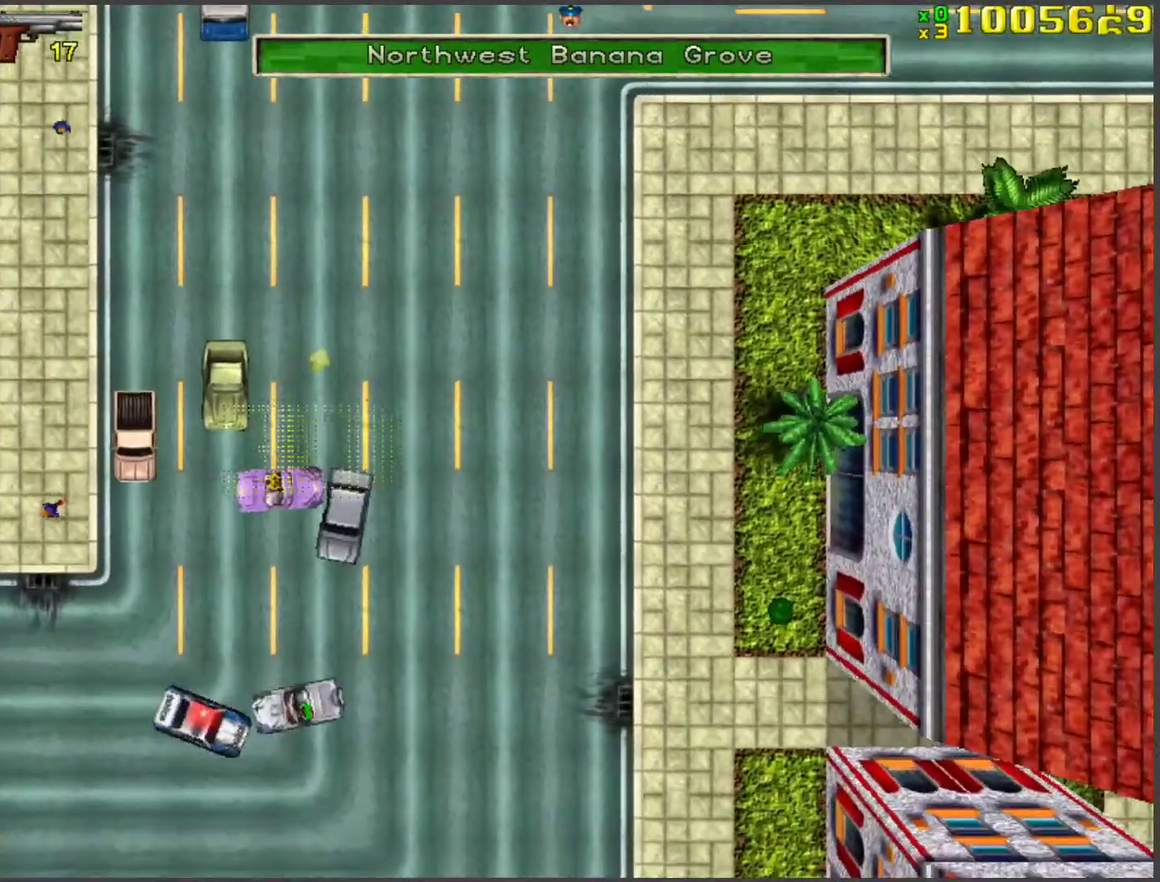
{"keys": ["a", "w"], "events": []}
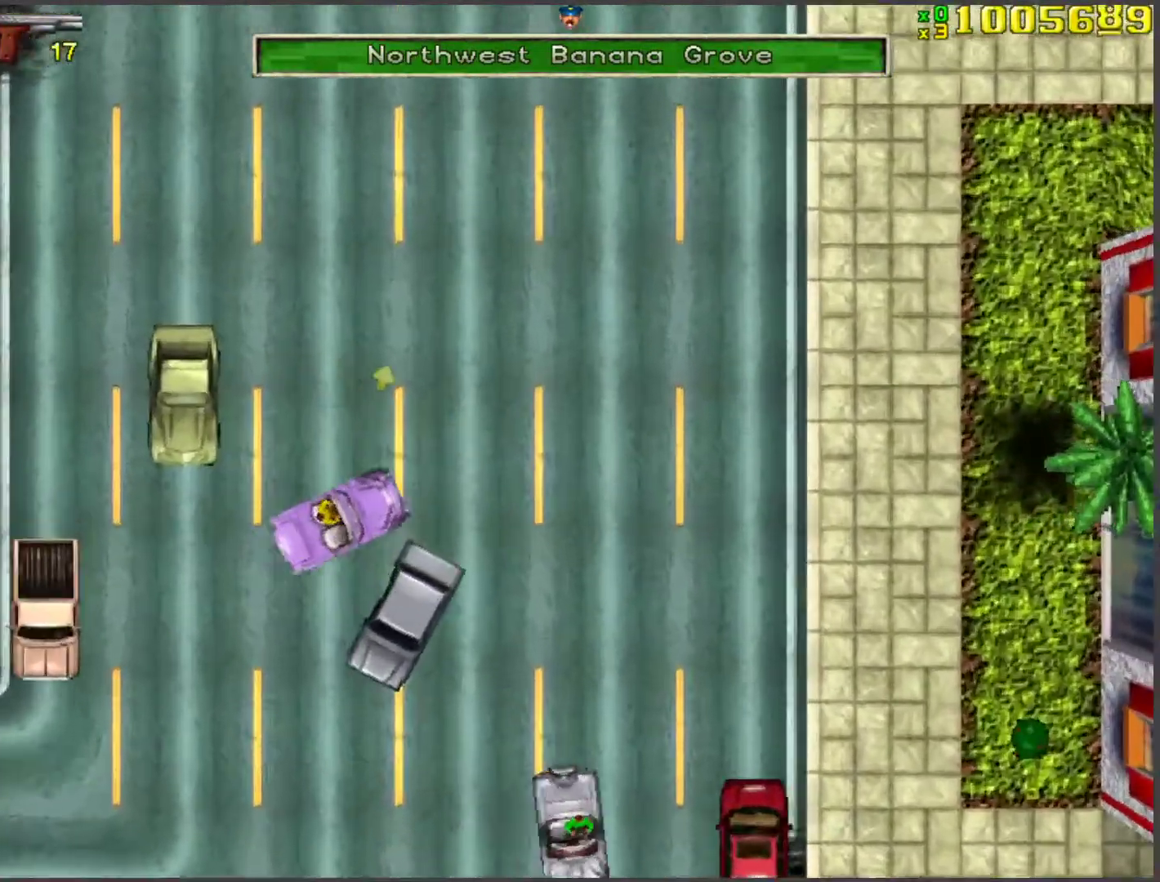
{"keys": ["w"], "events": [[134, "a", "up"], [368, "a", "down"], [452, "a", "up"]]}